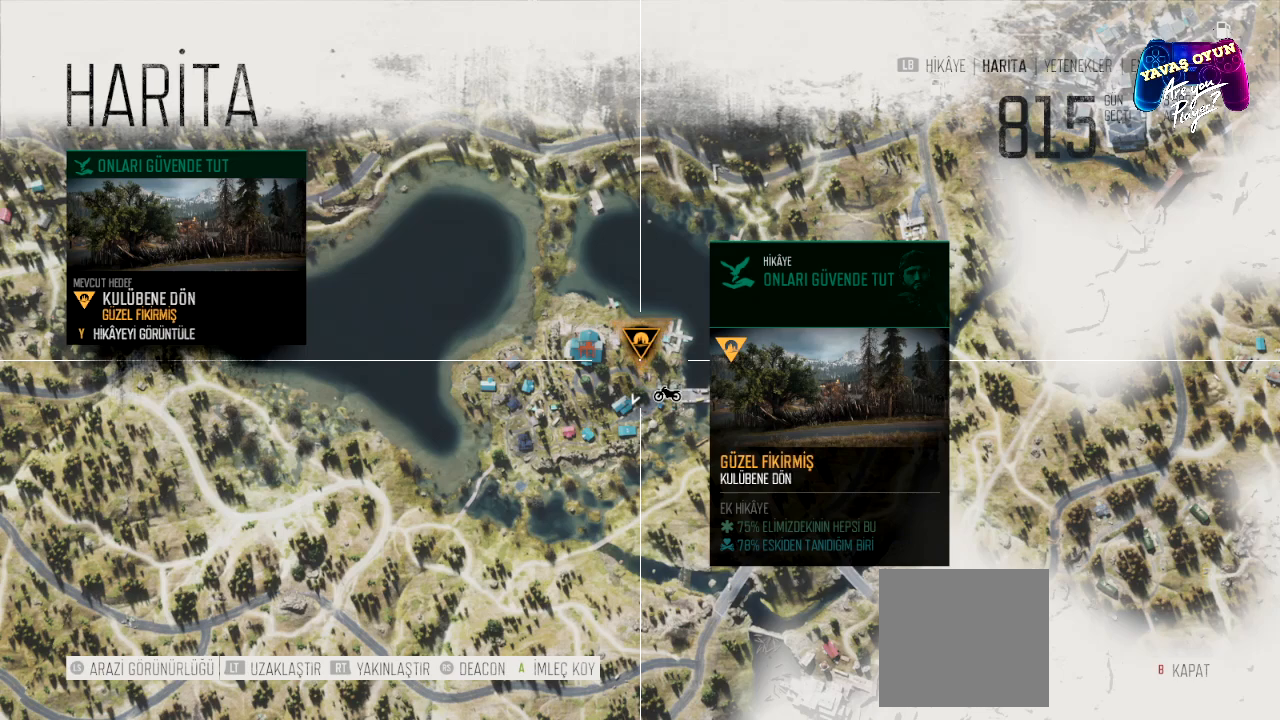
Gameplay with a controller (Xbox layout); each line is a JSON object with the inputs held at the frame after it. "events" lists button and stick changes between this image and that frame as [ms after this image, input, new state], when the widget could be followed in between.
{"buttons": [], "left_stick": "center", "right_stick": "center", "events": [[300, "B", "down"], [433, "B", "up"]]}
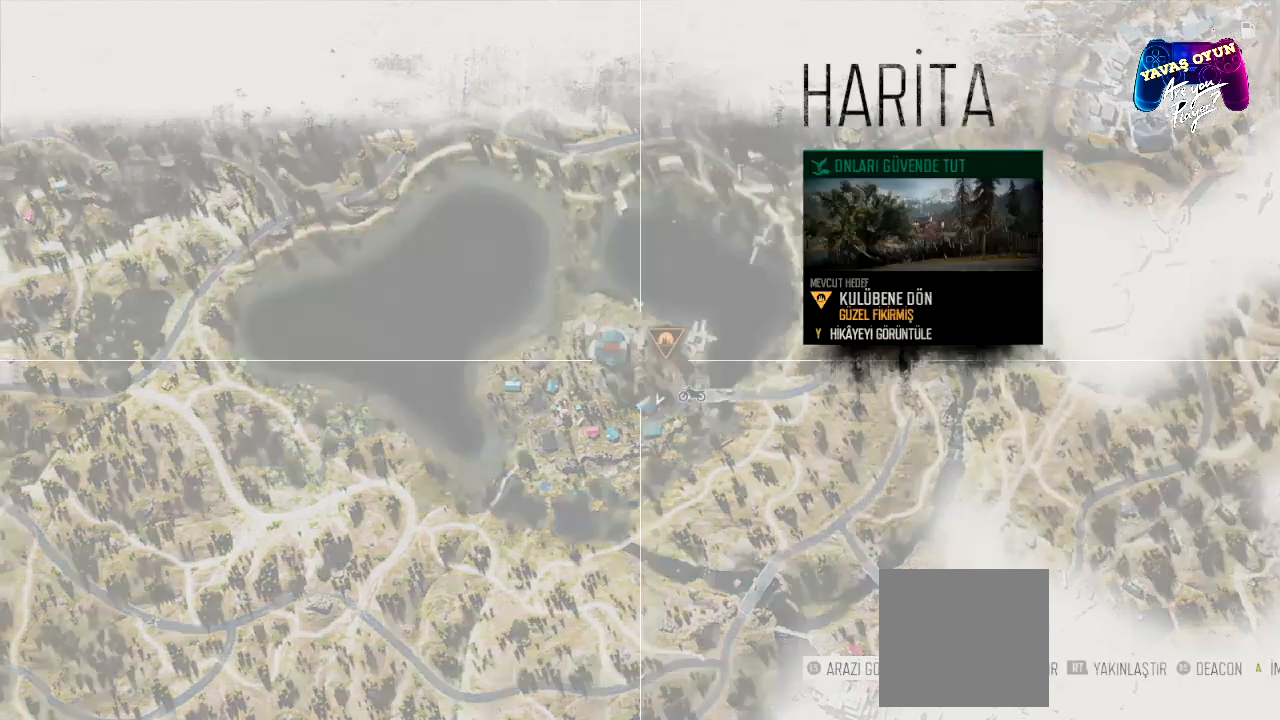
{"buttons": [], "left_stick": "up-right", "right_stick": "center", "events": [[433, "left_stick", "up-right"]]}
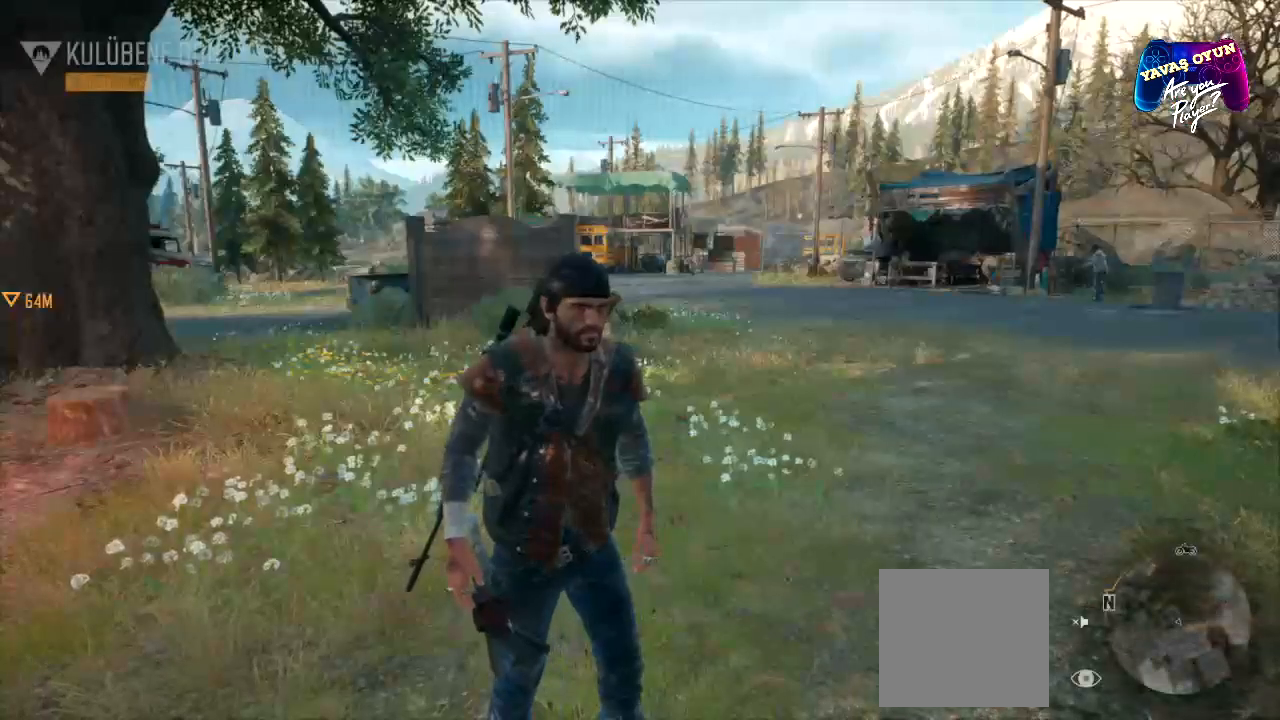
{"buttons": [], "left_stick": "up", "right_stick": "center", "events": [[200, "left_stick", "up"]]}
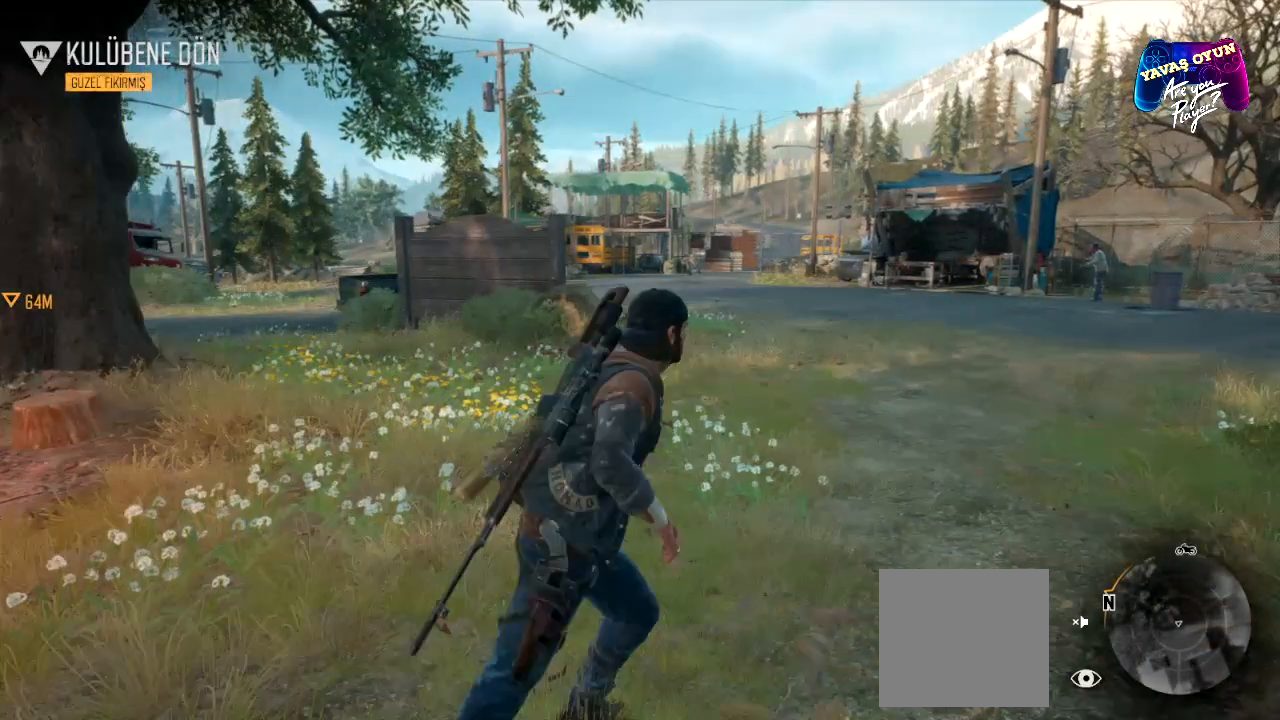
{"buttons": [], "left_stick": "up", "right_stick": "left", "events": [[100, "right_stick", "left"]]}
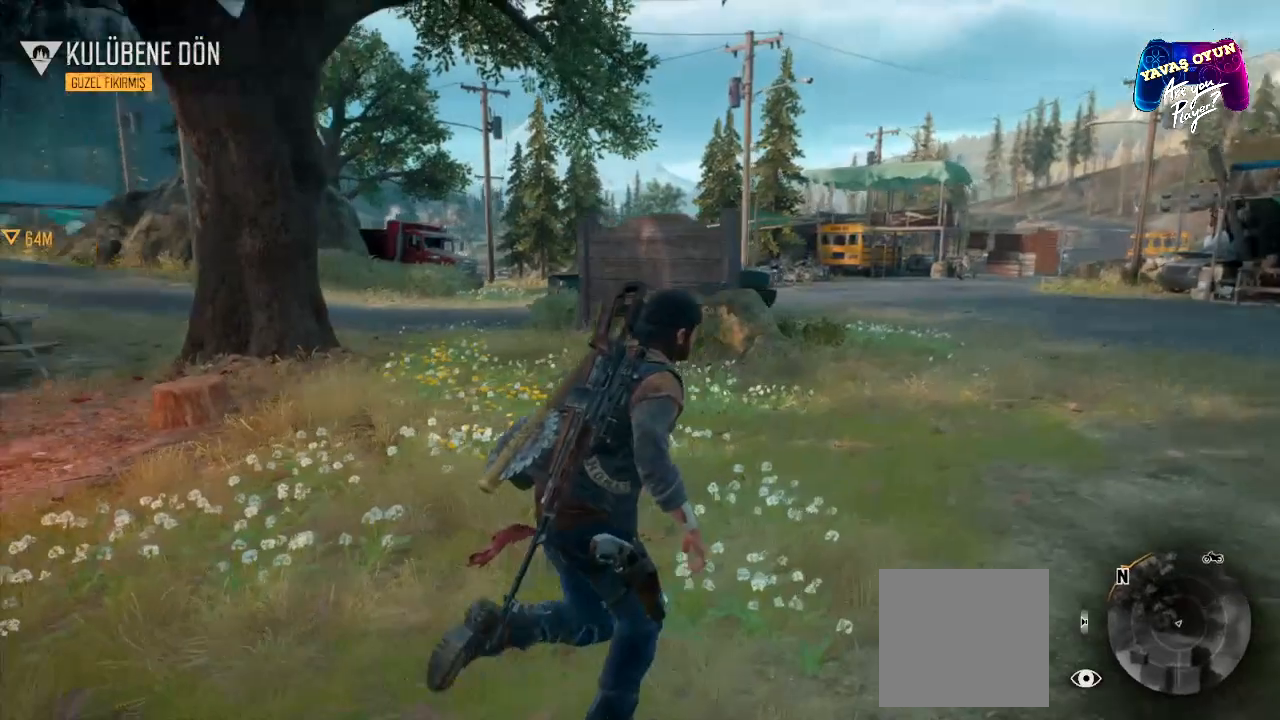
{"buttons": [], "left_stick": "up", "right_stick": "center", "events": [[217, "right_stick", "center"]]}
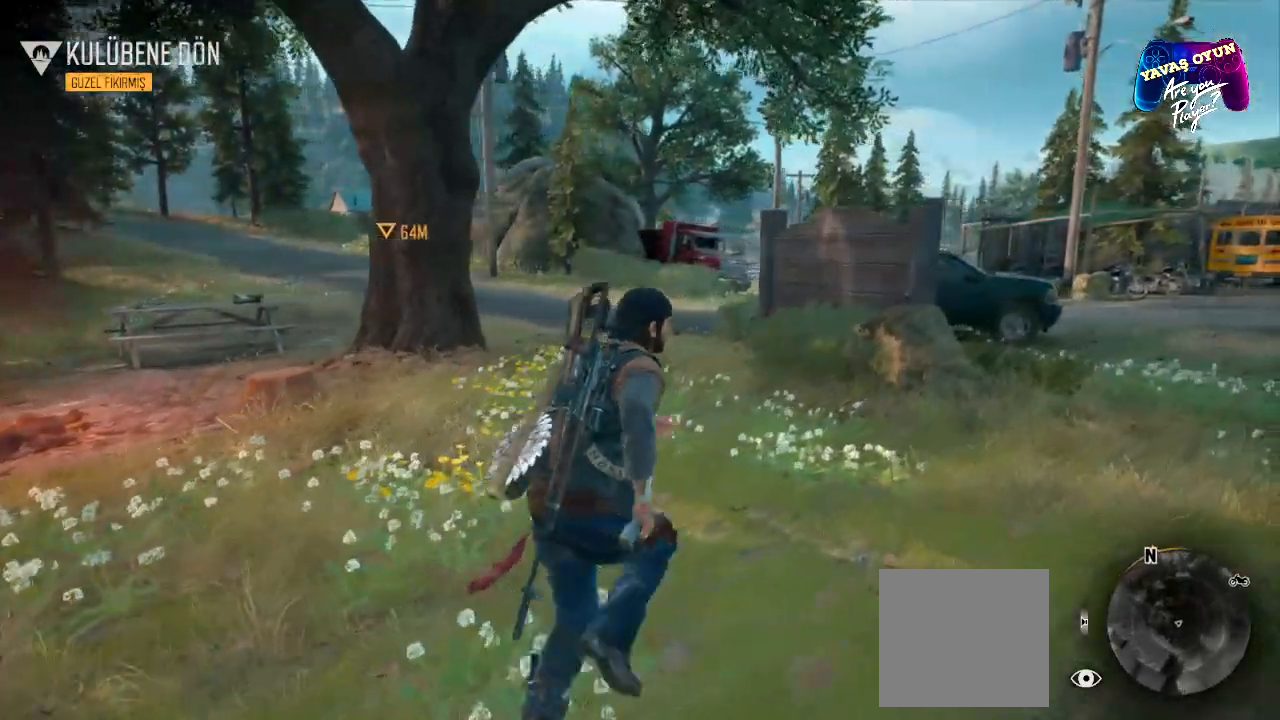
{"buttons": [], "left_stick": "up", "right_stick": "center", "events": [[200, "right_stick", "left"], [450, "right_stick", "center"]]}
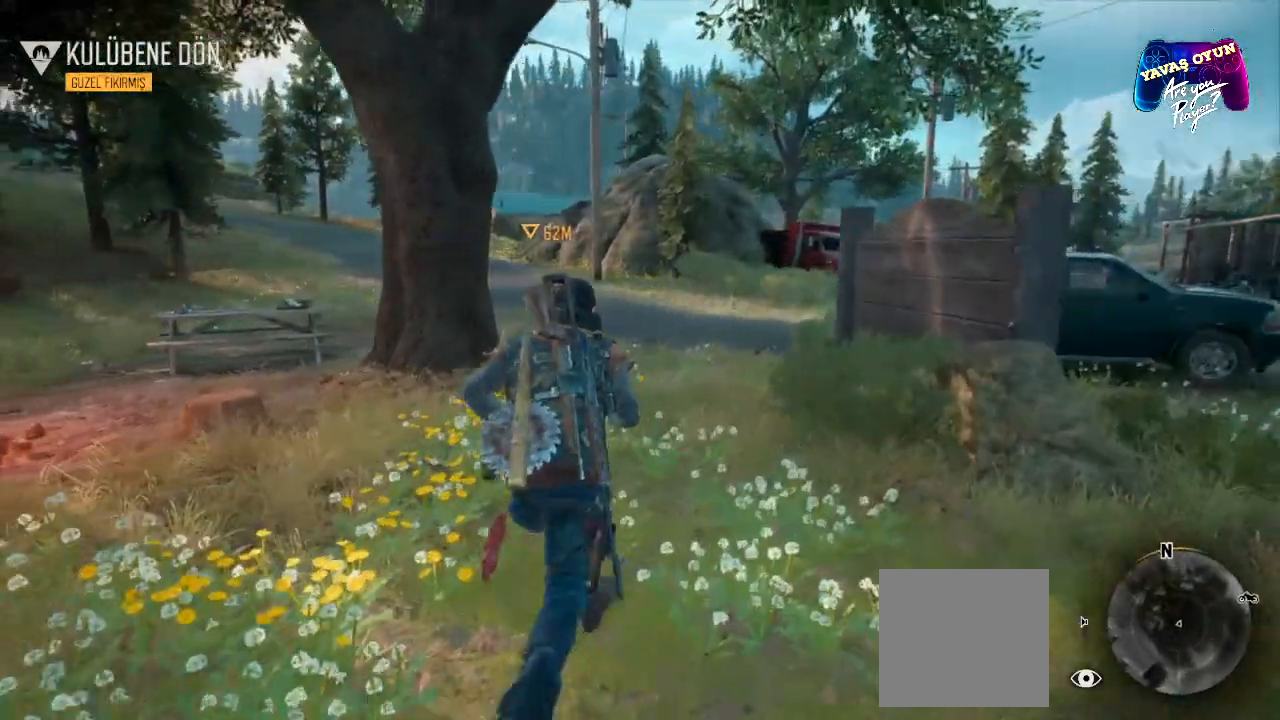
{"buttons": [], "left_stick": "up", "right_stick": "center", "events": []}
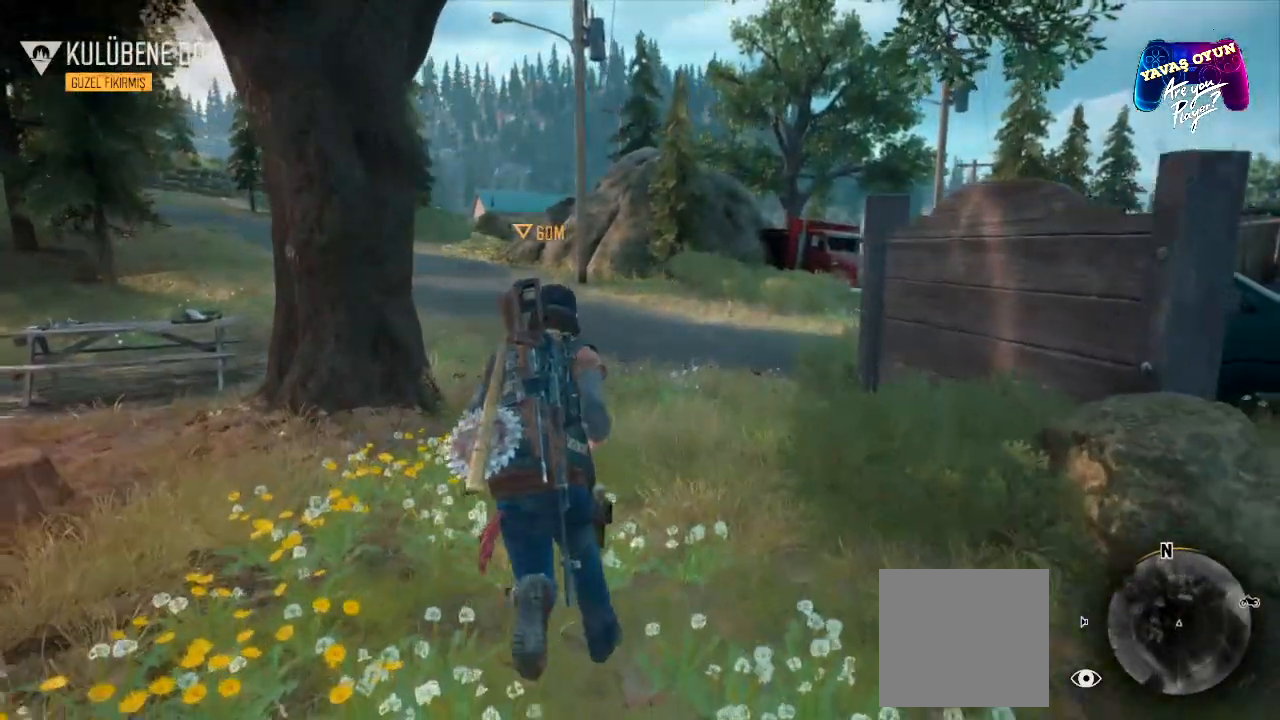
{"buttons": [], "left_stick": "up", "right_stick": "center", "events": []}
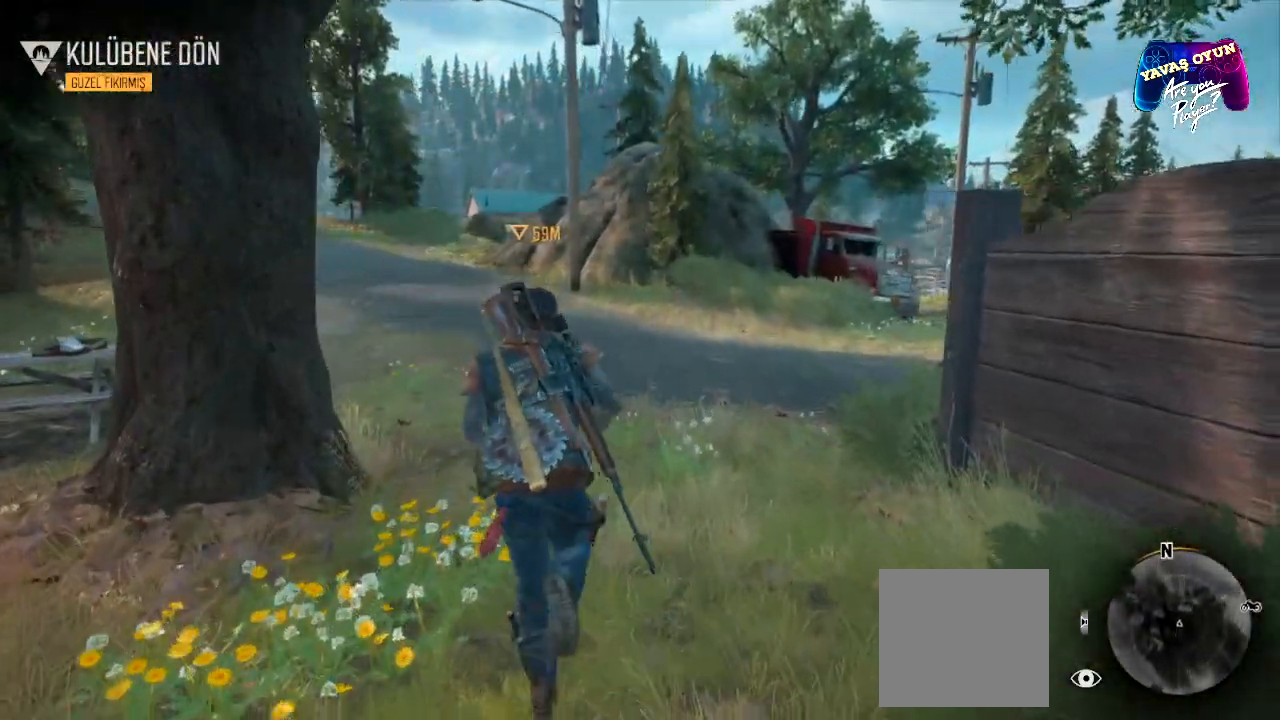
{"buttons": [], "left_stick": "up", "right_stick": "center", "events": []}
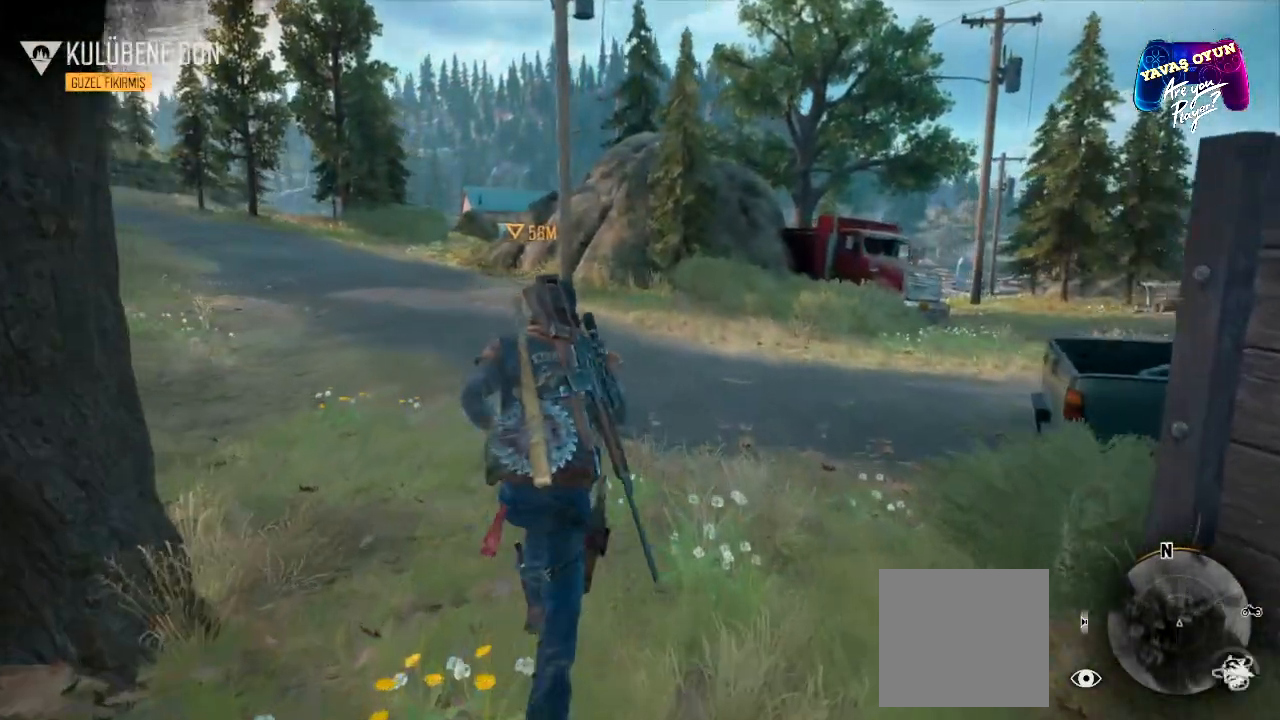
{"buttons": [], "left_stick": "up", "right_stick": "right", "events": [[100, "right_stick", "right"]]}
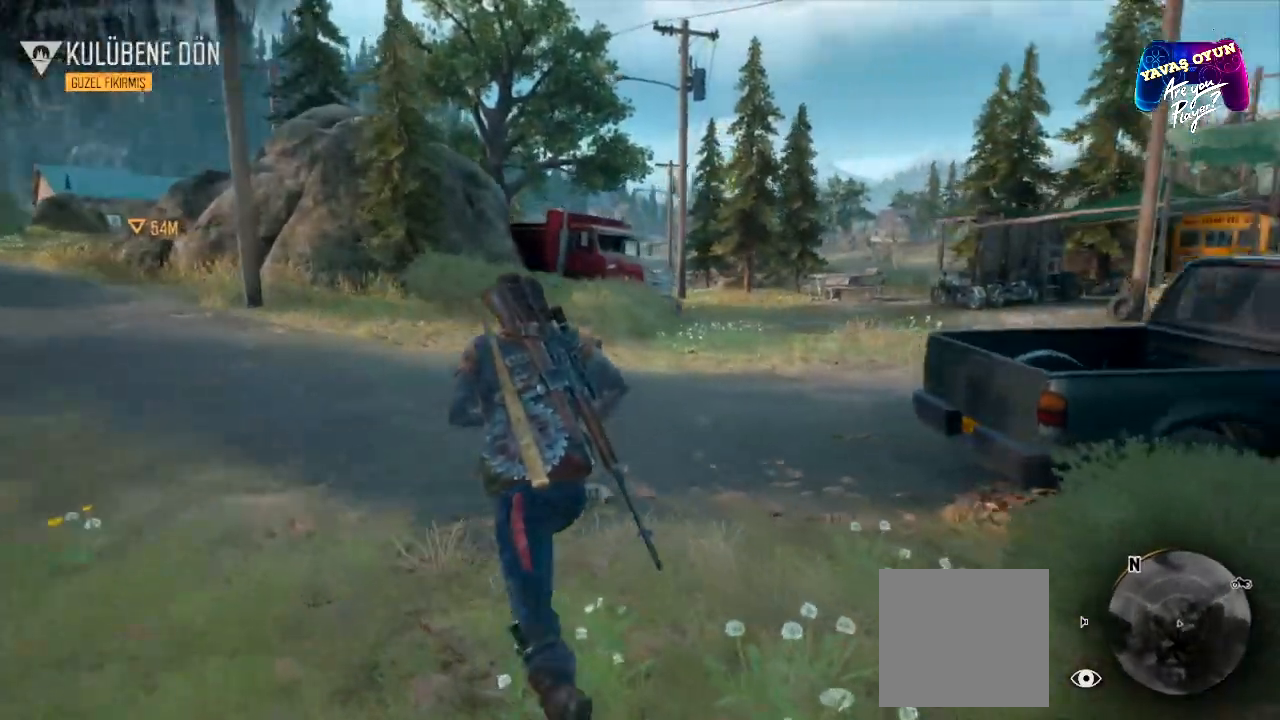
{"buttons": [], "left_stick": "up", "right_stick": "center", "events": [[67, "right_stick", "center"]]}
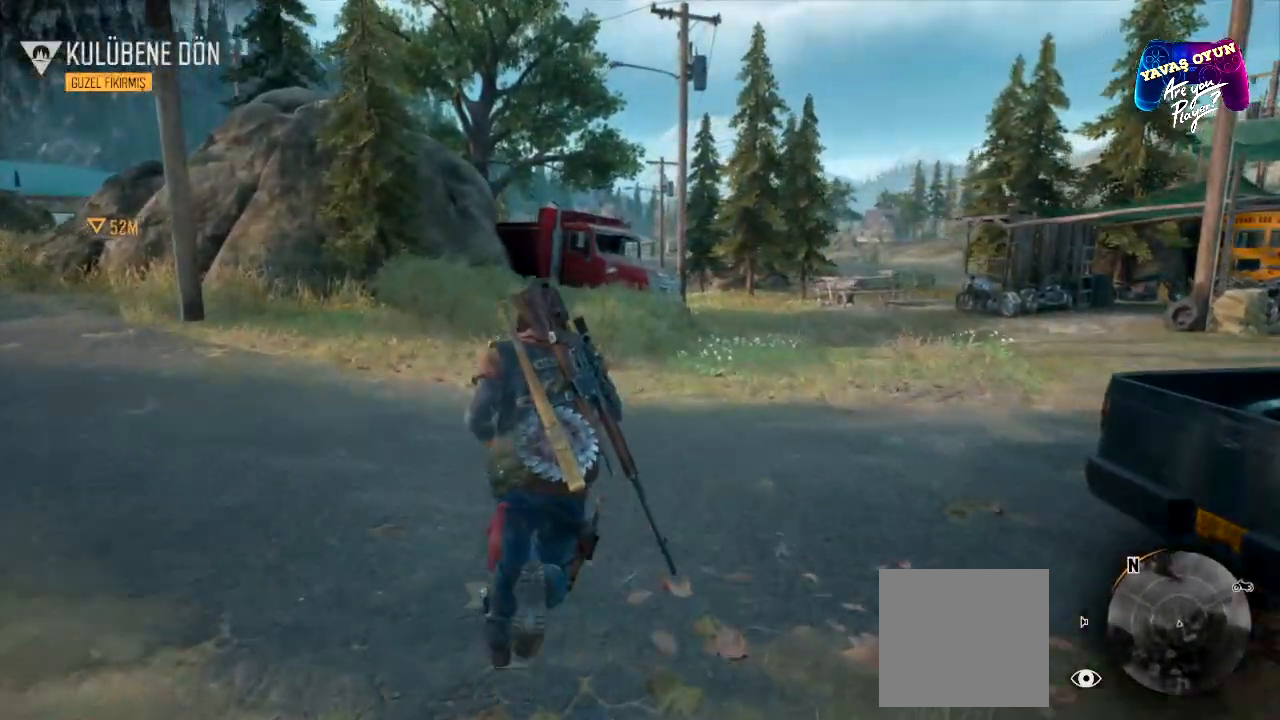
{"buttons": [], "left_stick": "up", "right_stick": "center", "events": [[83, "right_stick", "right"], [483, "right_stick", "center"]]}
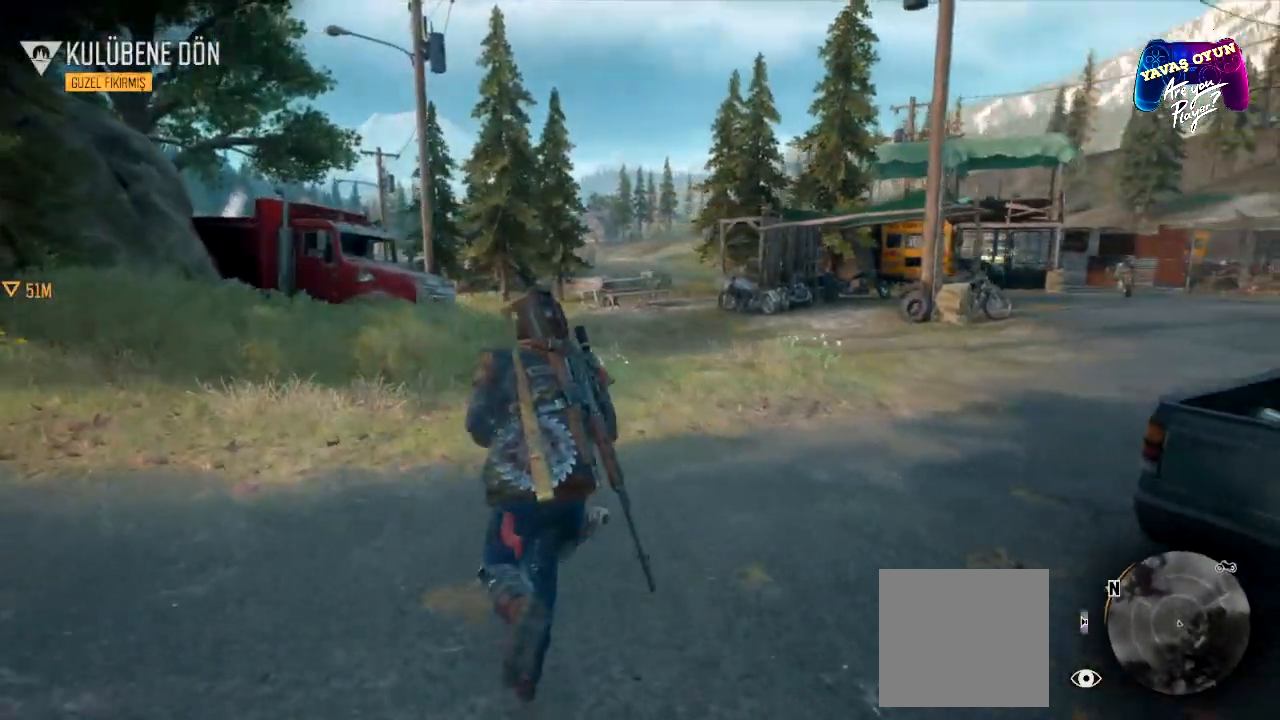
{"buttons": [], "left_stick": "up", "right_stick": "right", "events": [[450, "right_stick", "right"]]}
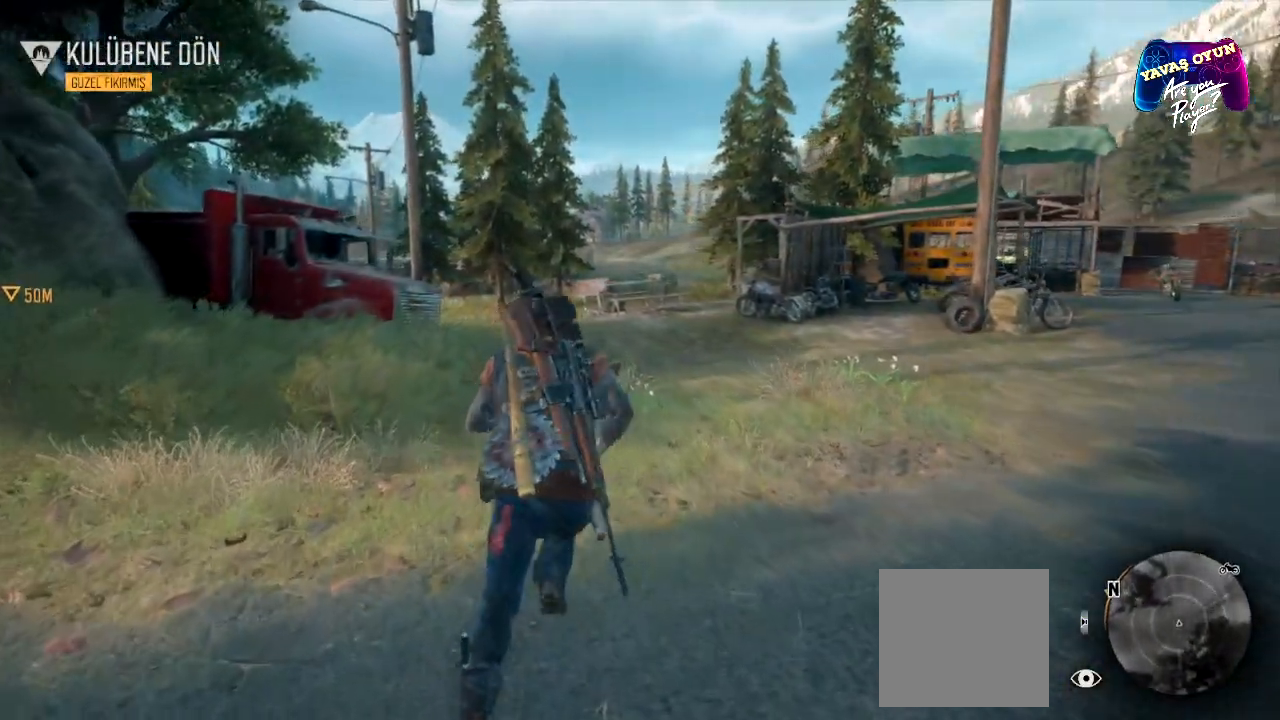
{"buttons": [], "left_stick": "up", "right_stick": "right", "events": []}
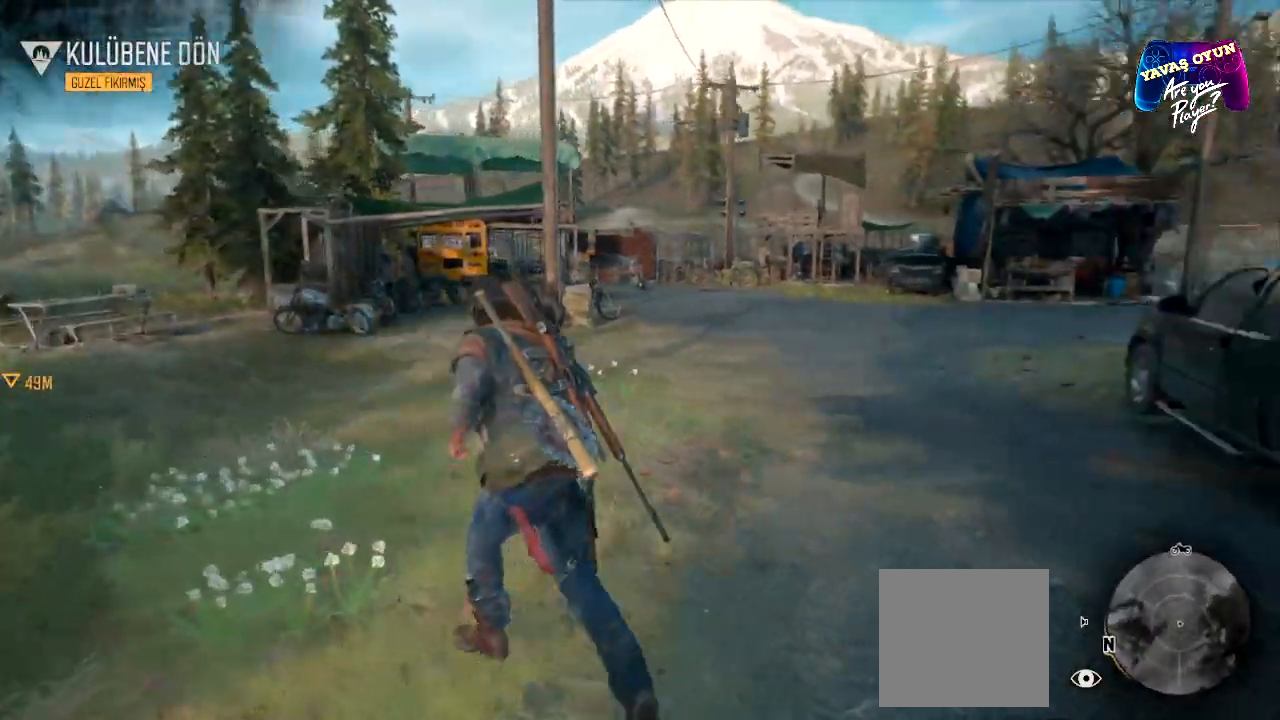
{"buttons": [], "left_stick": "center", "right_stick": "up-right", "events": [[33, "right_stick", "center"], [183, "left_stick", "center"], [300, "right_stick", "up-right"]]}
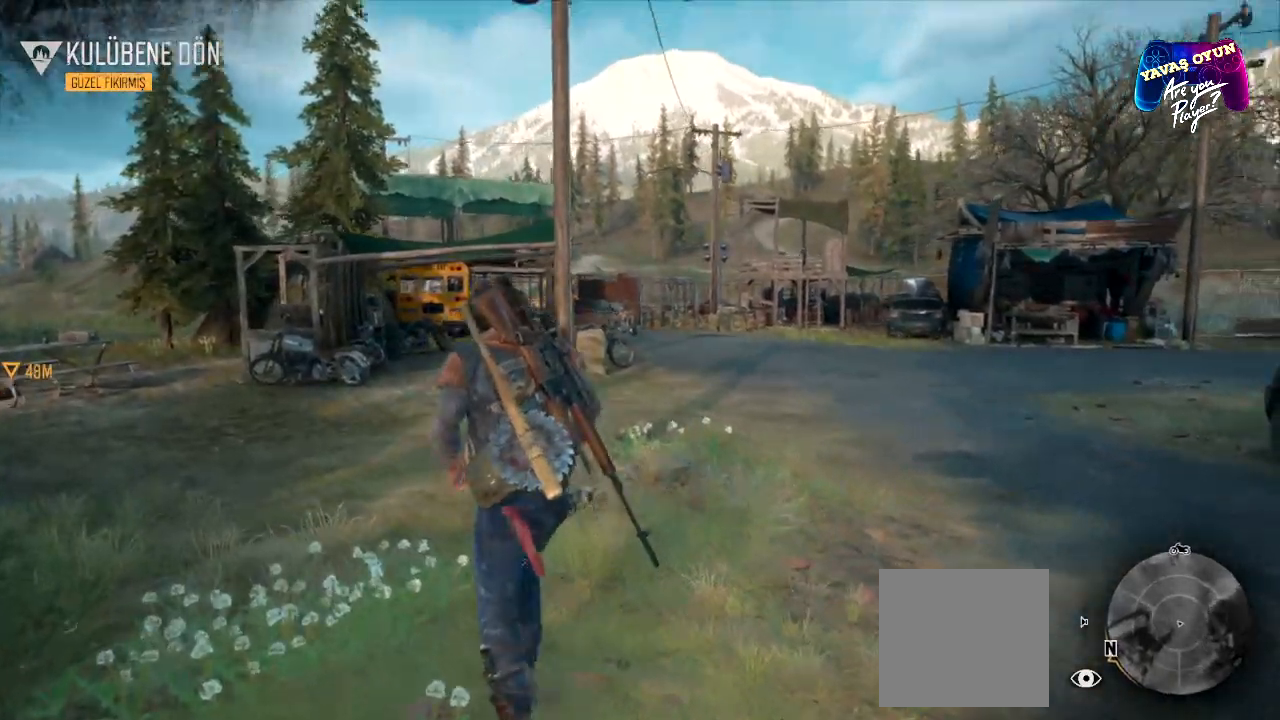
{"buttons": [], "left_stick": "center", "right_stick": "up-right", "events": [[67, "right_stick", "center"], [483, "right_stick", "up-right"]]}
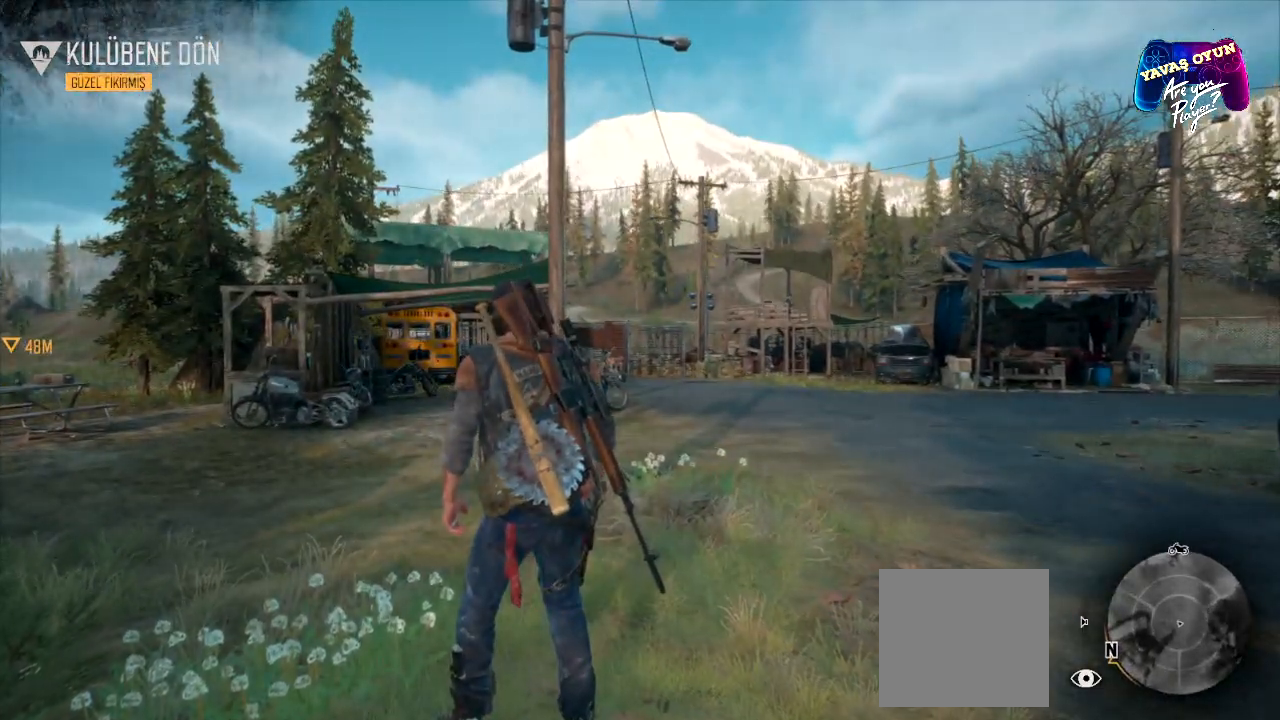
{"buttons": [], "left_stick": "center", "right_stick": "up-right", "events": []}
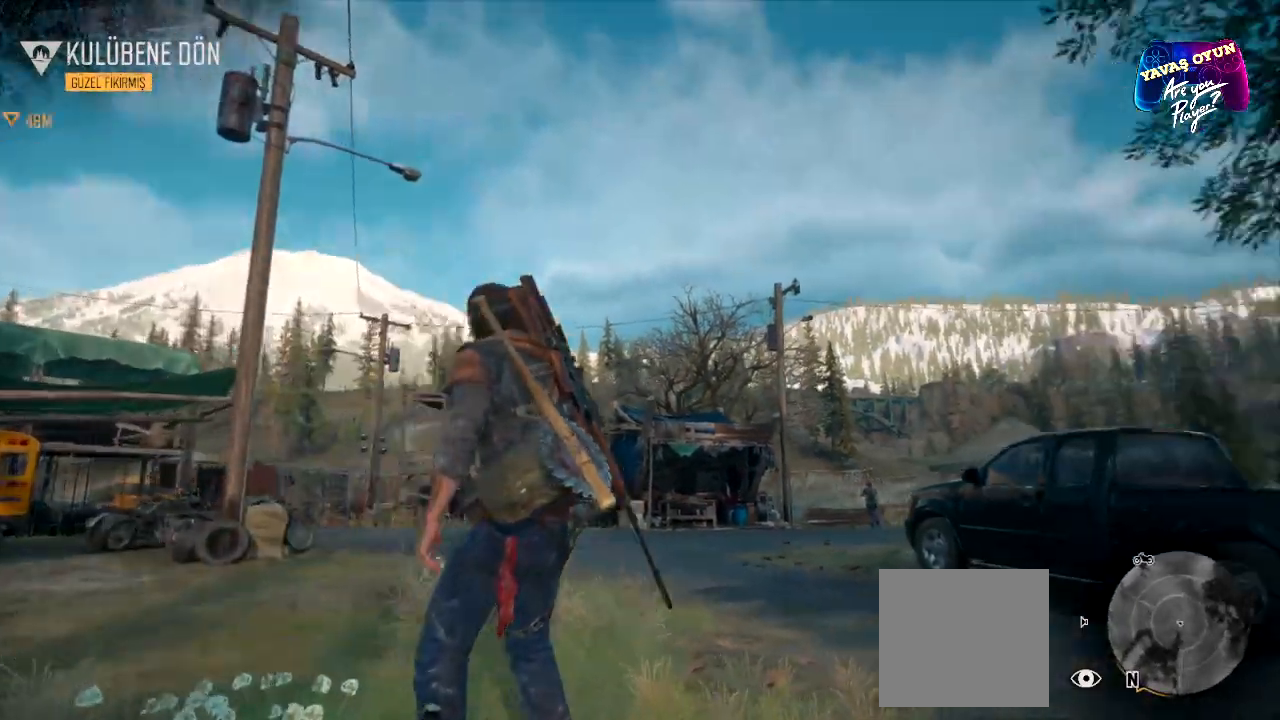
{"buttons": [], "left_stick": "center", "right_stick": "right", "events": [[17, "right_stick", "right"]]}
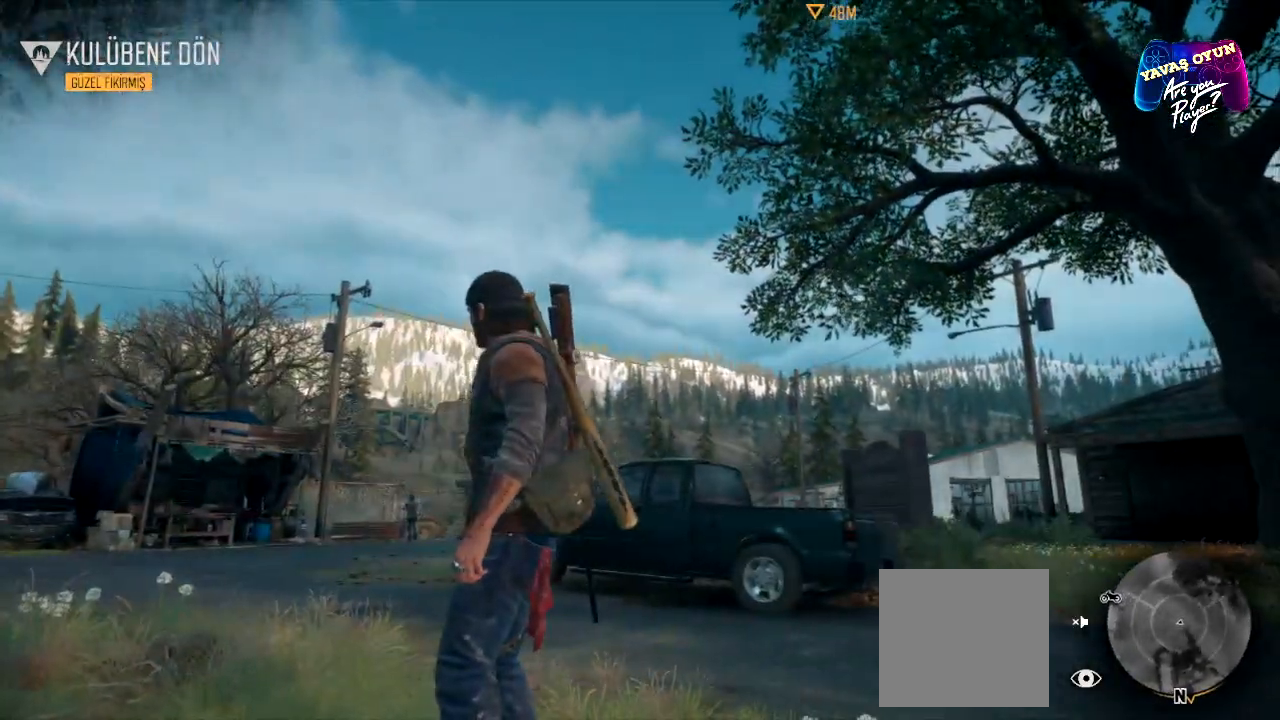
{"buttons": [], "left_stick": "center", "right_stick": "right", "events": []}
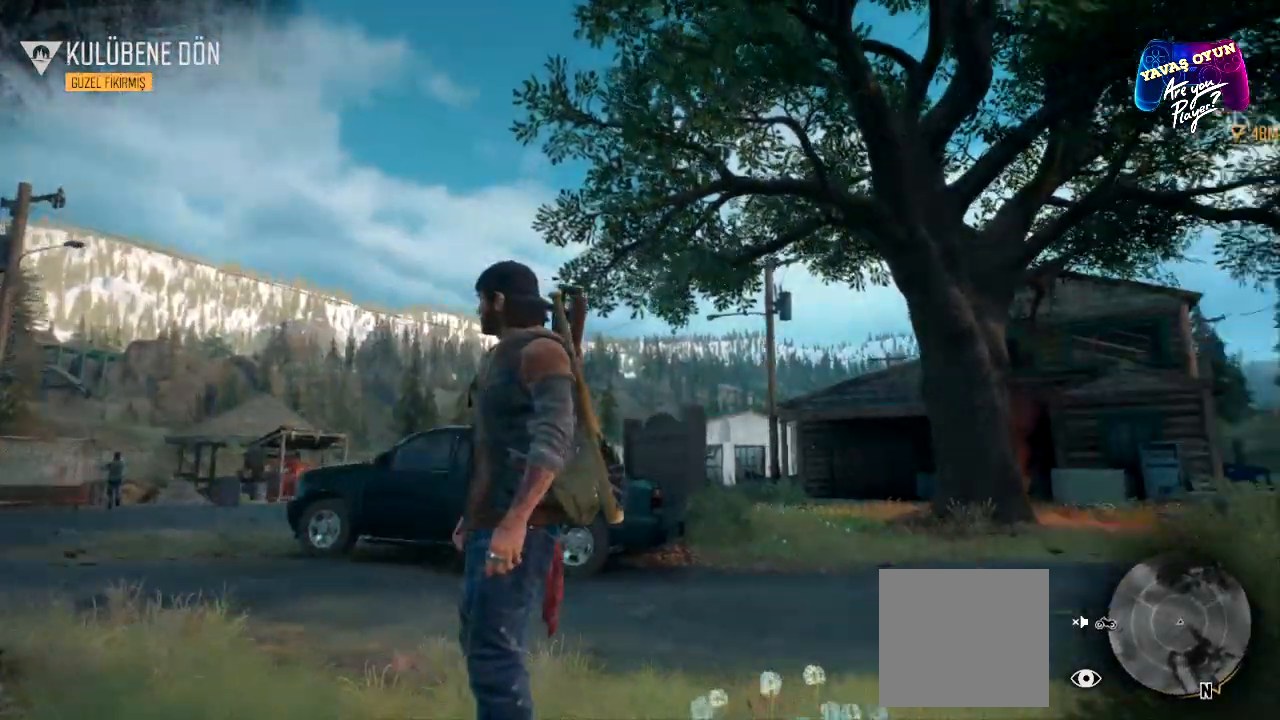
{"buttons": [], "left_stick": "center", "right_stick": "right", "events": []}
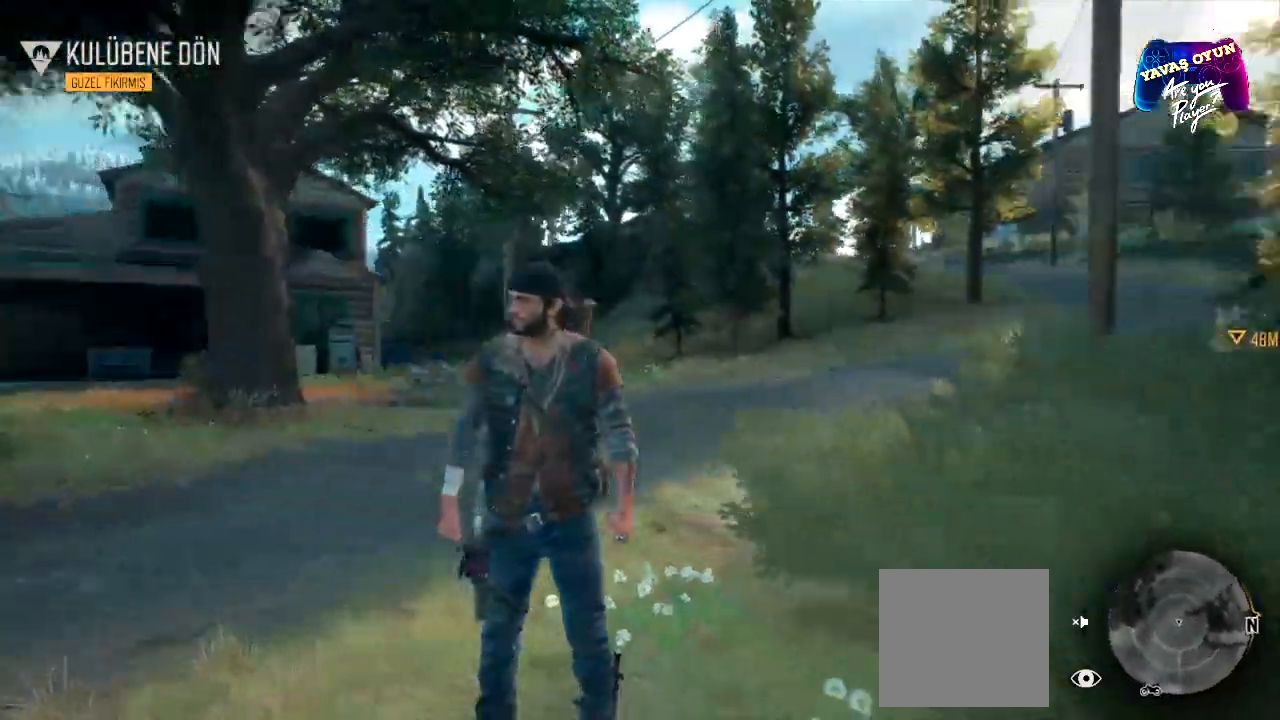
{"buttons": [], "left_stick": "center", "right_stick": "right", "events": []}
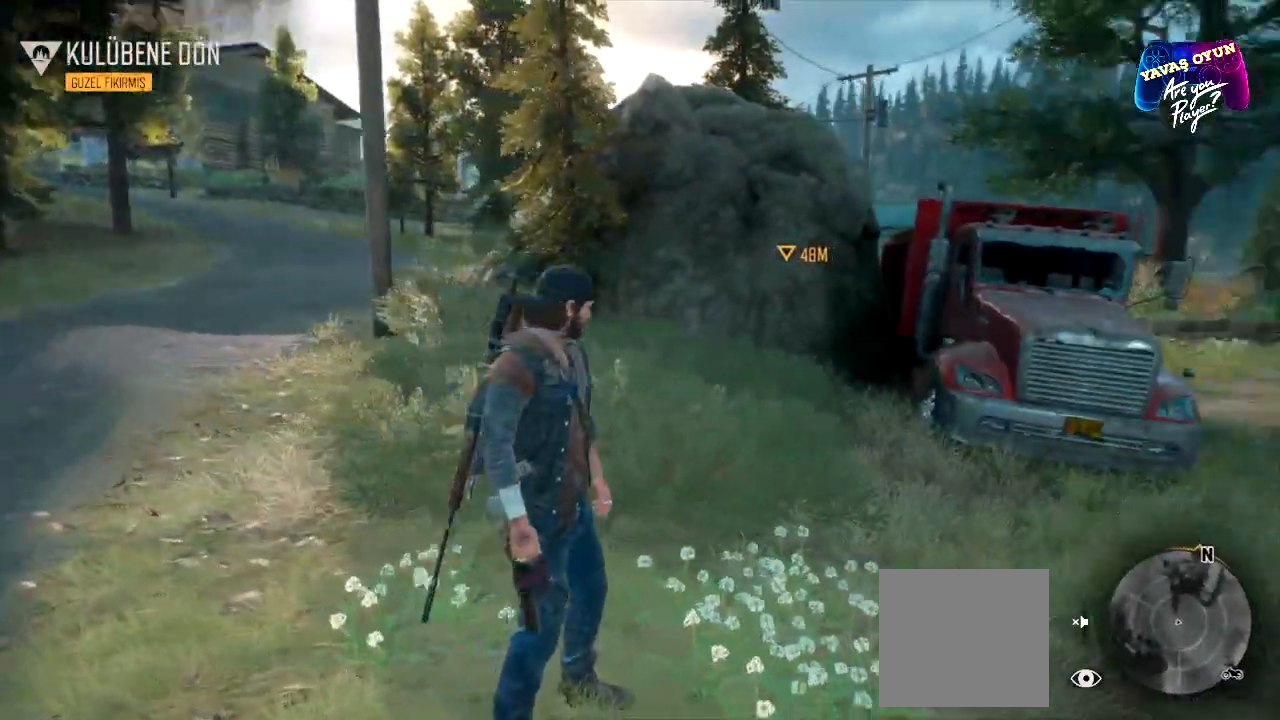
{"buttons": [], "left_stick": "up-right", "right_stick": "center", "events": [[317, "left_stick", "up-right"], [450, "right_stick", "center"]]}
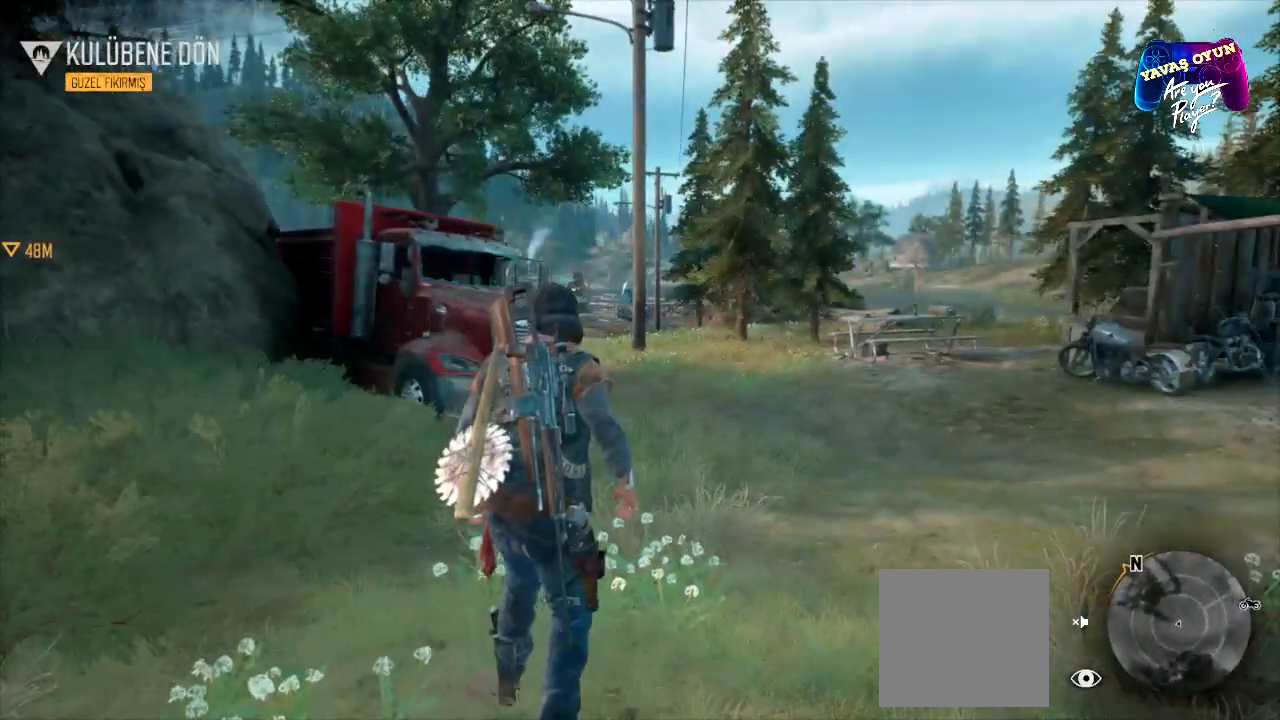
{"buttons": [], "left_stick": "up-right", "right_stick": "center", "events": []}
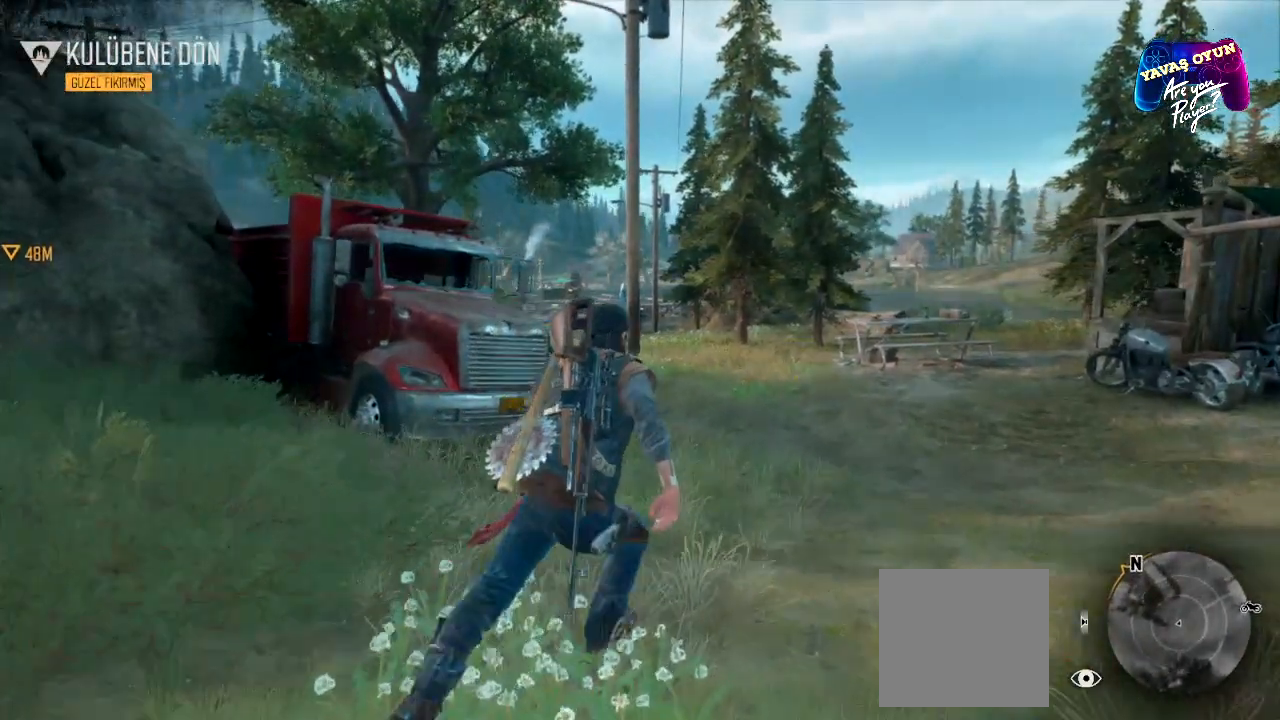
{"buttons": [], "left_stick": "up-right", "right_stick": "center", "events": []}
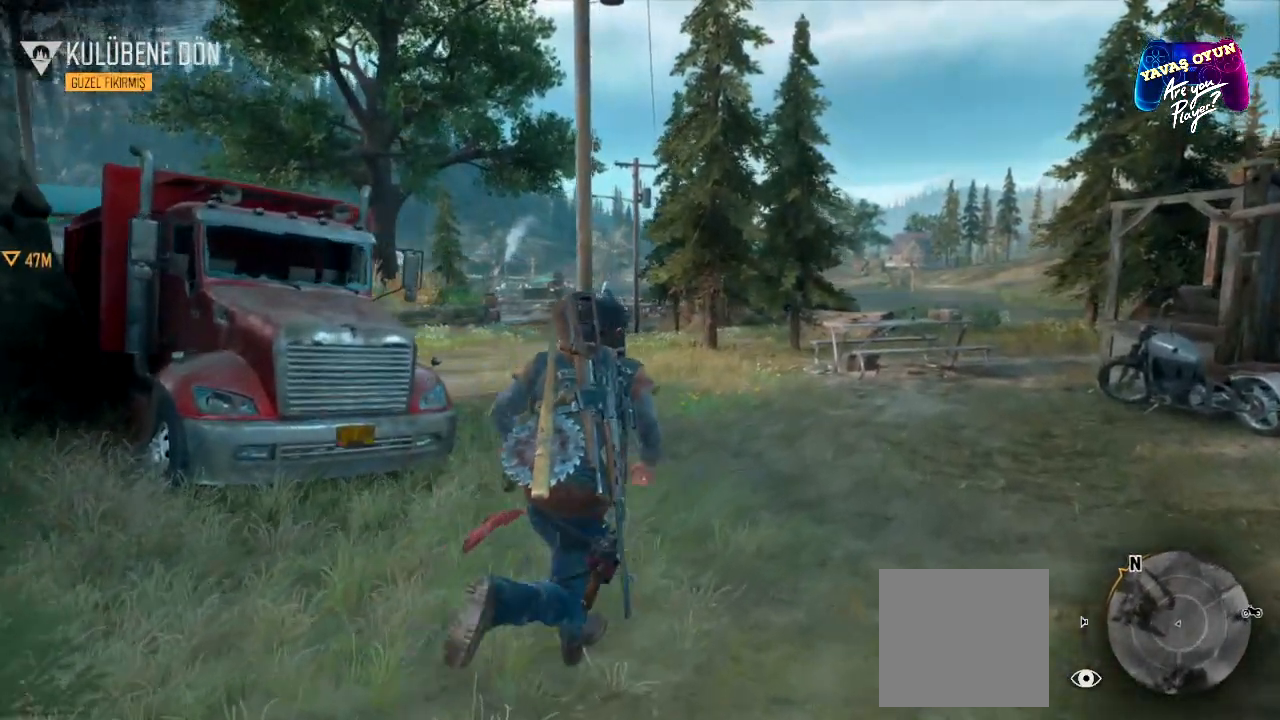
{"buttons": [], "left_stick": "up", "right_stick": "center", "events": [[417, "left_stick", "up"]]}